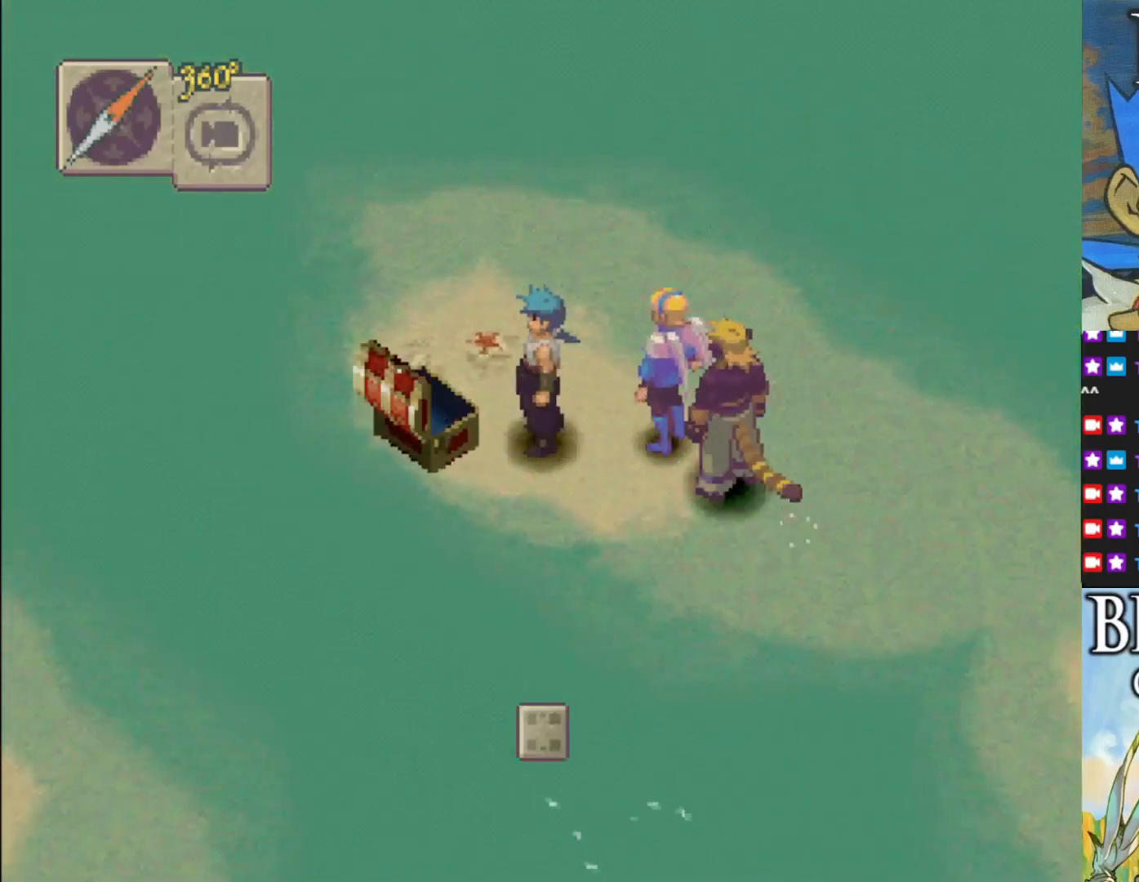
Gameplay with a controller (PlayStation layout); each line is a JSON object with the inputs held at the frame after it. "events" lists button and stick changes between this image and that frame as [ms after this image, input, new state], when the widget could be followed in between. Not read: right_stick.
{"buttons": [], "left_stick": "center", "events": [[50, "left_stick", "center"], [267, "CROSS", "down"], [417, "CROSS", "up"]]}
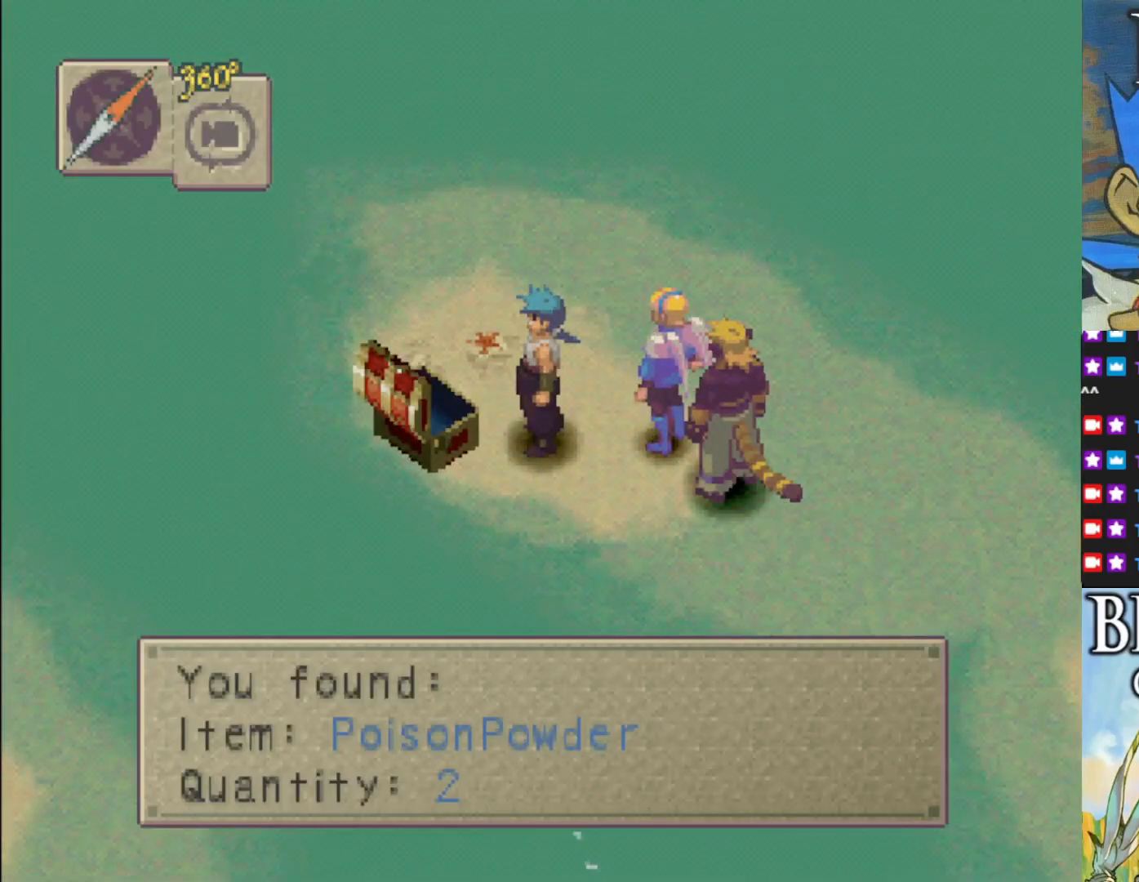
{"buttons": [], "left_stick": "down-right", "events": [[267, "CROSS", "down"], [367, "left_stick", "right"], [383, "CROSS", "up"], [417, "left_stick", "down-right"]]}
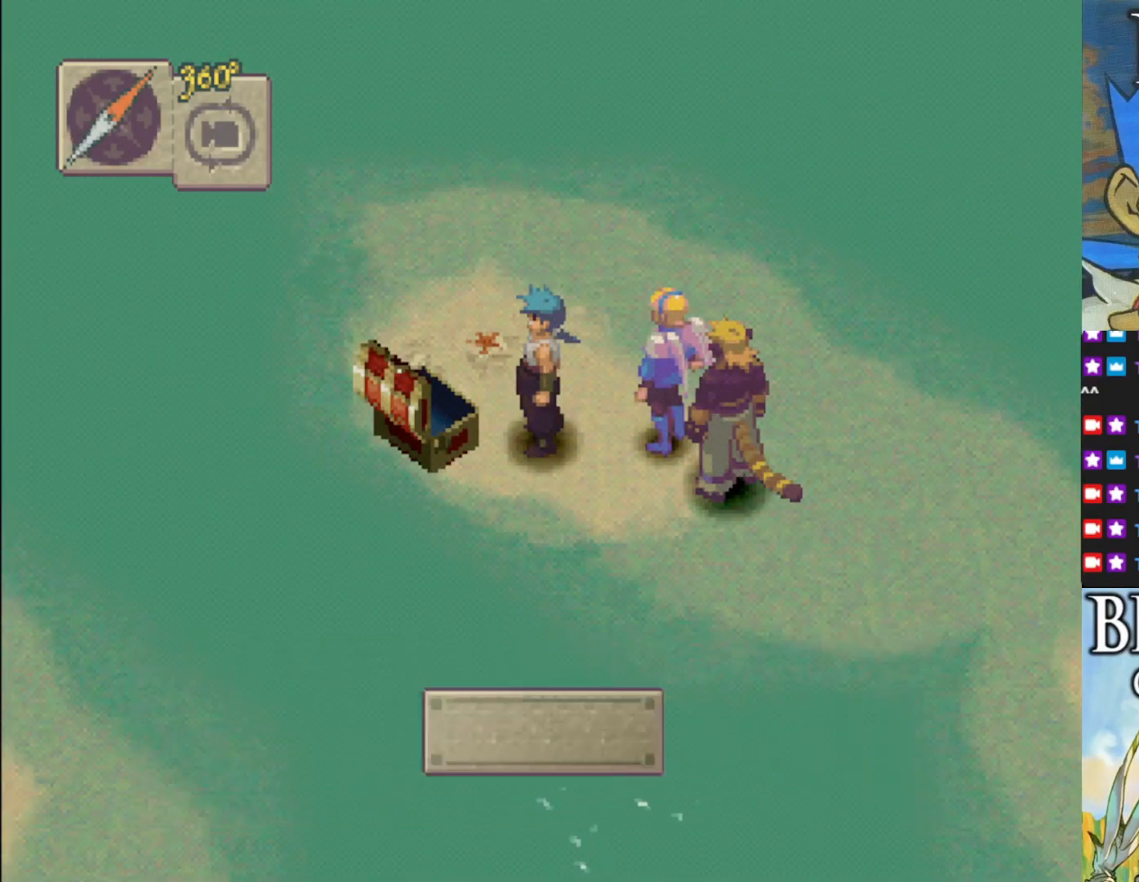
{"buttons": ["CIRCLE"], "left_stick": "down-right", "events": [[67, "CIRCLE", "down"]]}
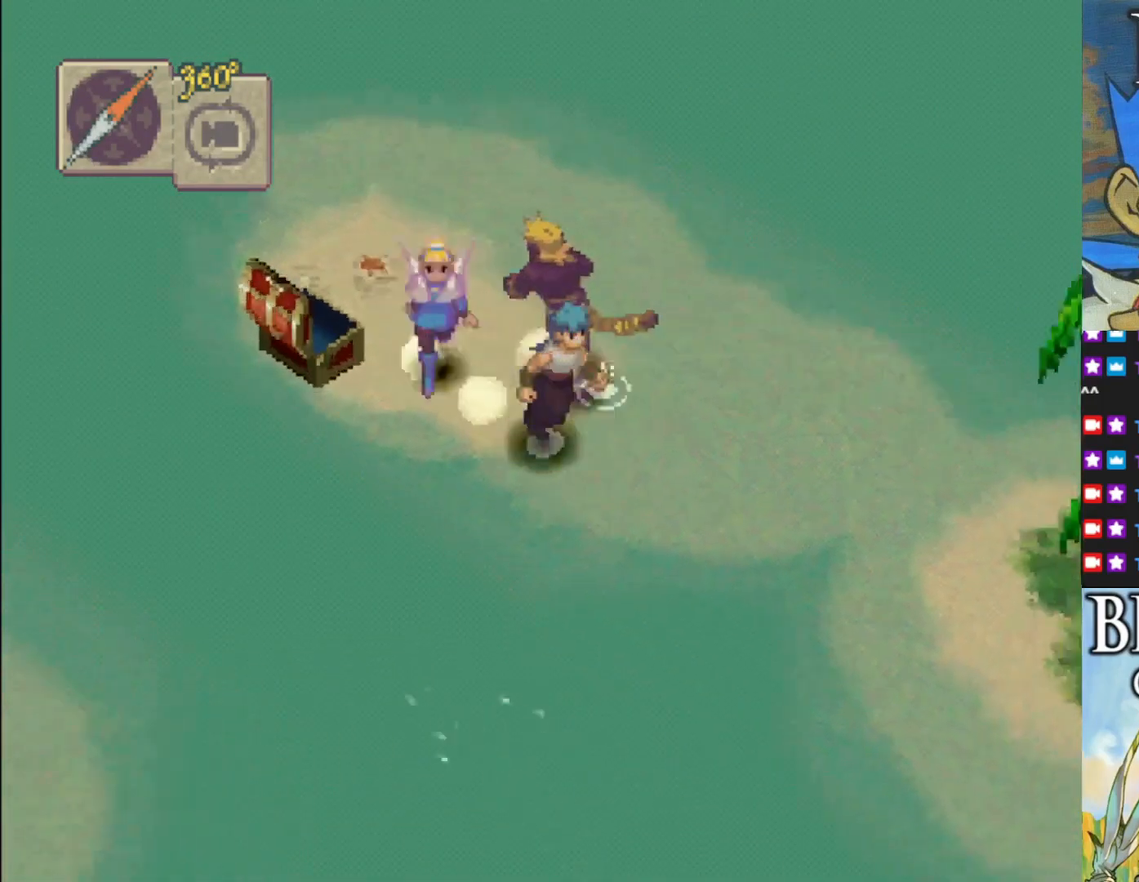
{"buttons": ["CIRCLE"], "left_stick": "down-right", "events": []}
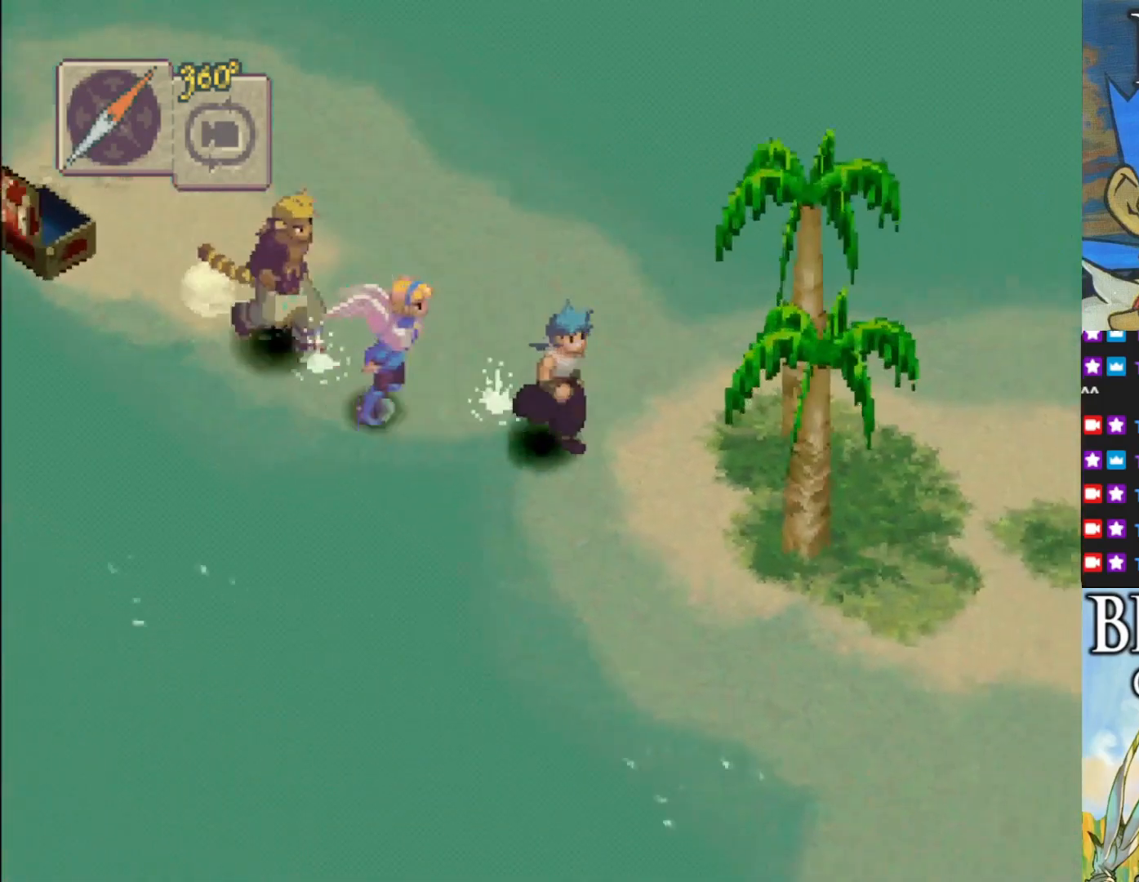
{"buttons": ["CIRCLE"], "left_stick": "down-right", "events": []}
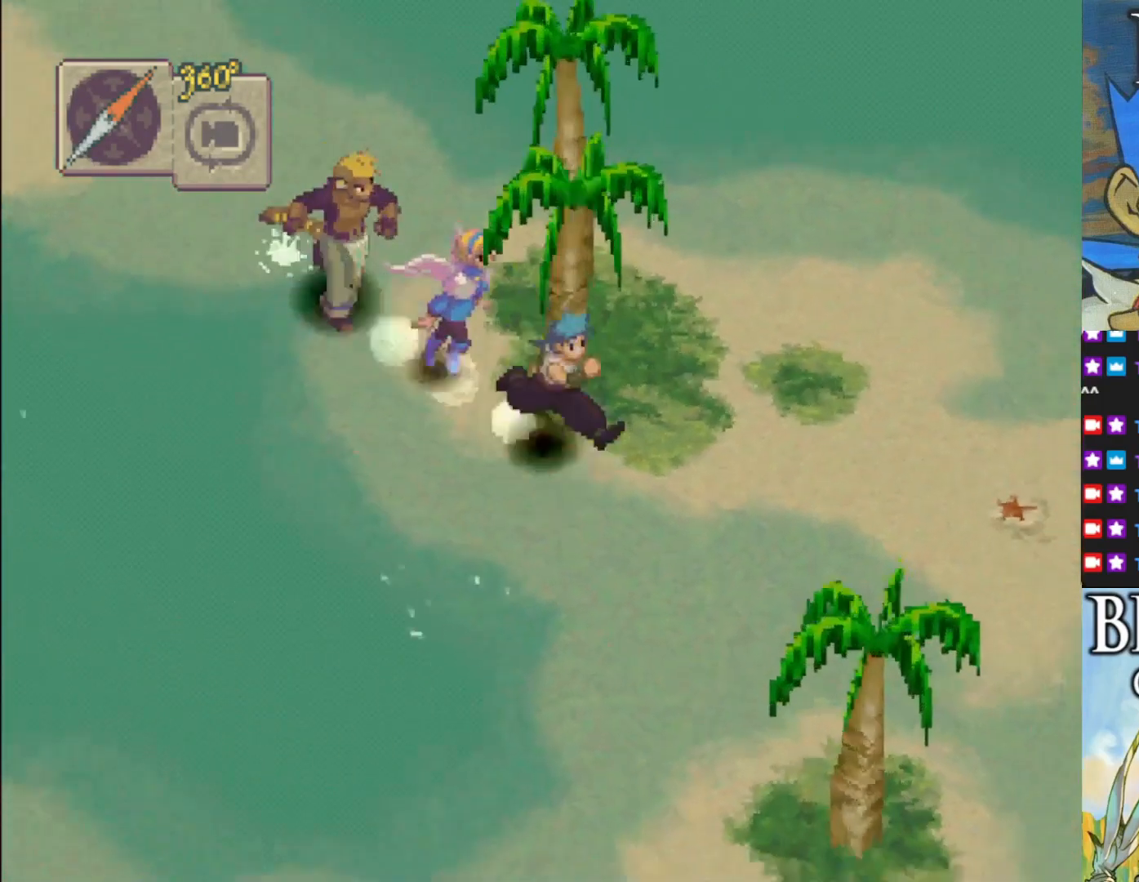
{"buttons": ["CIRCLE"], "left_stick": "down", "events": [[117, "left_stick", "down"]]}
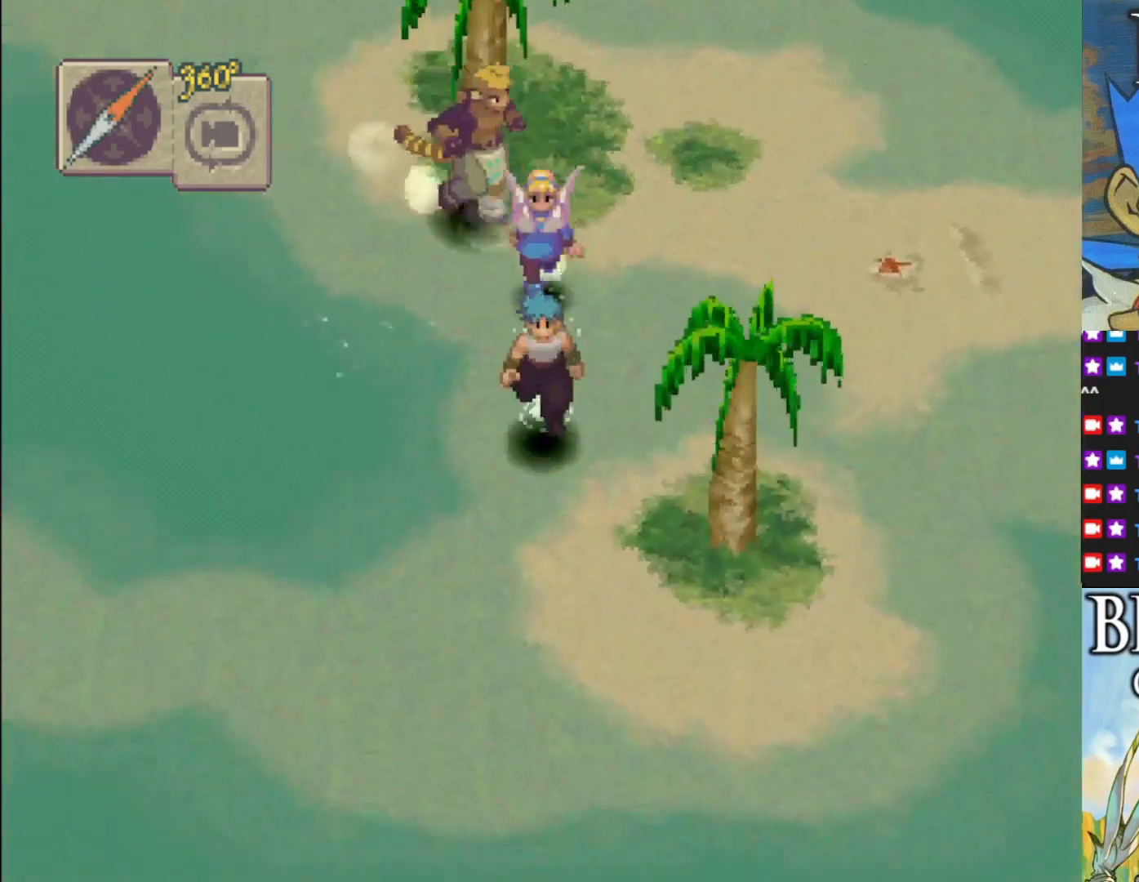
{"buttons": ["CIRCLE"], "left_stick": "left", "events": [[217, "left_stick", "down-left"], [350, "left_stick", "left"]]}
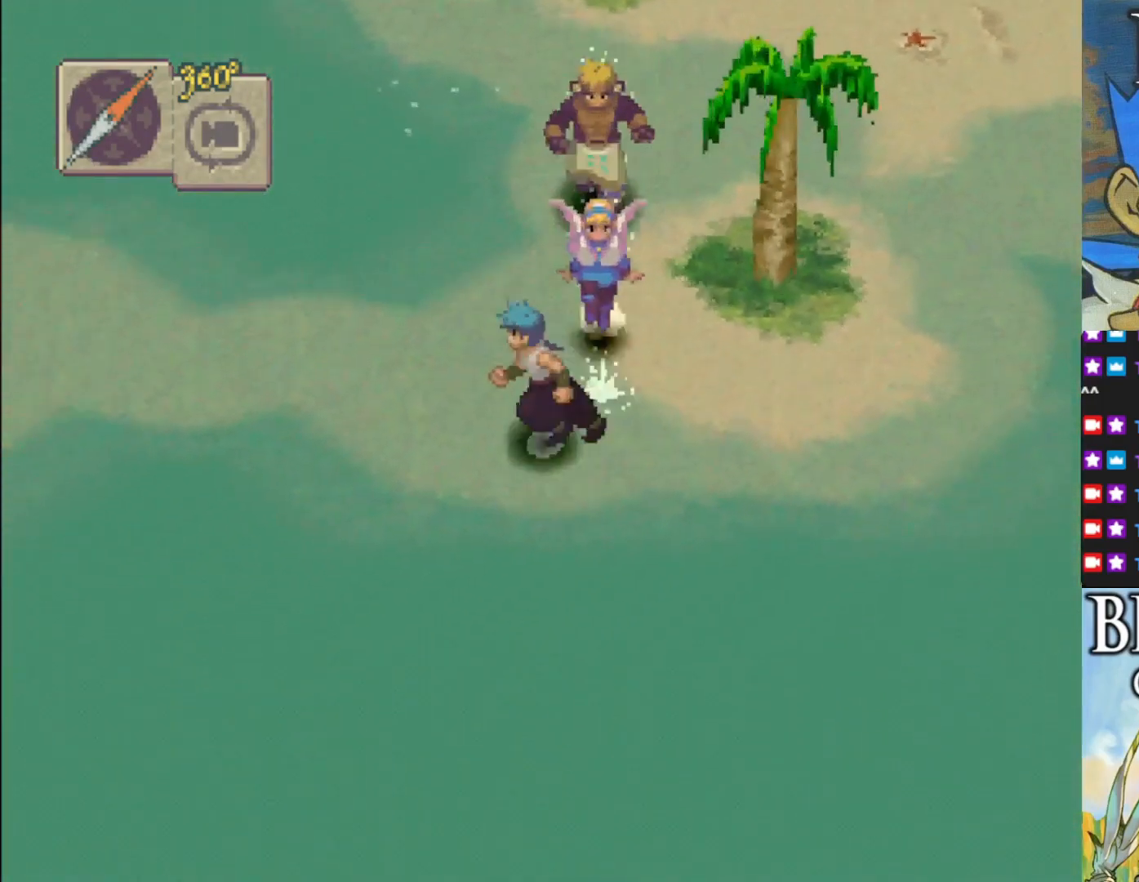
{"buttons": ["CIRCLE"], "left_stick": "left", "events": []}
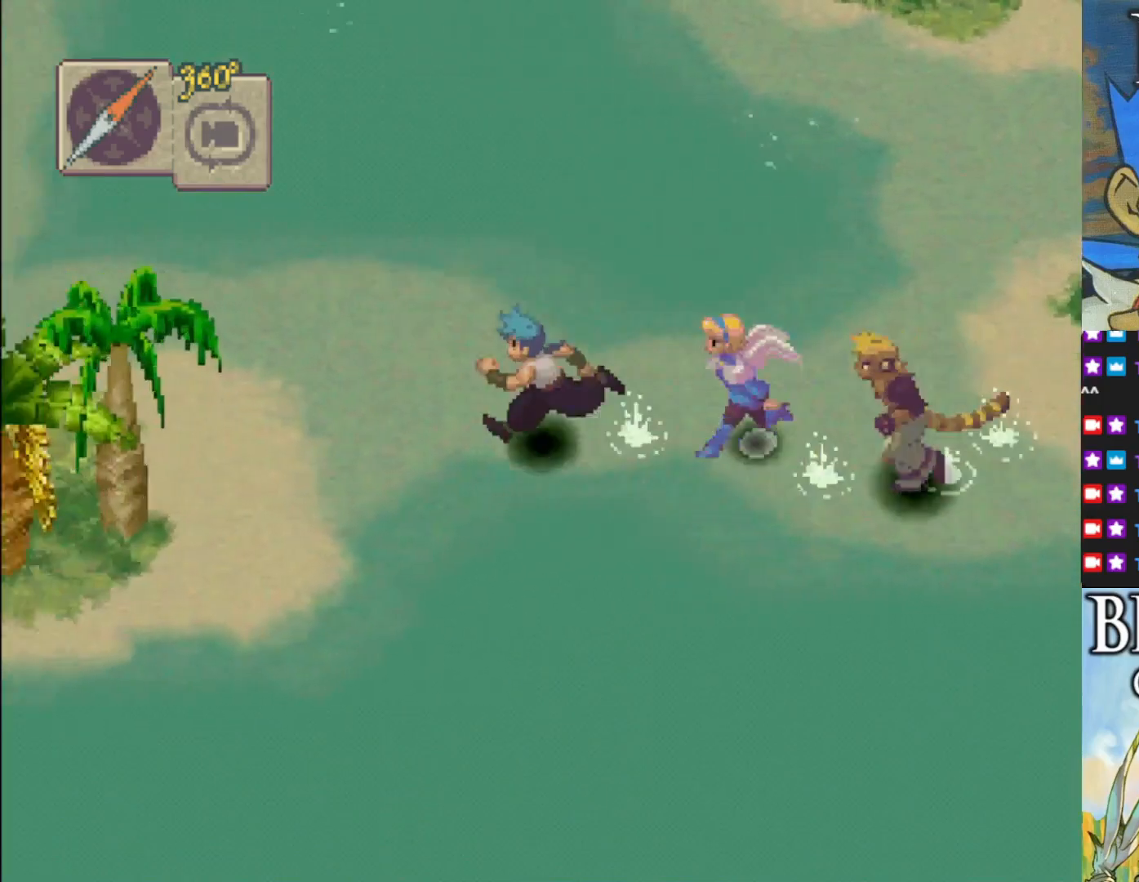
{"buttons": [], "left_stick": "left", "events": [[350, "CIRCLE", "up"]]}
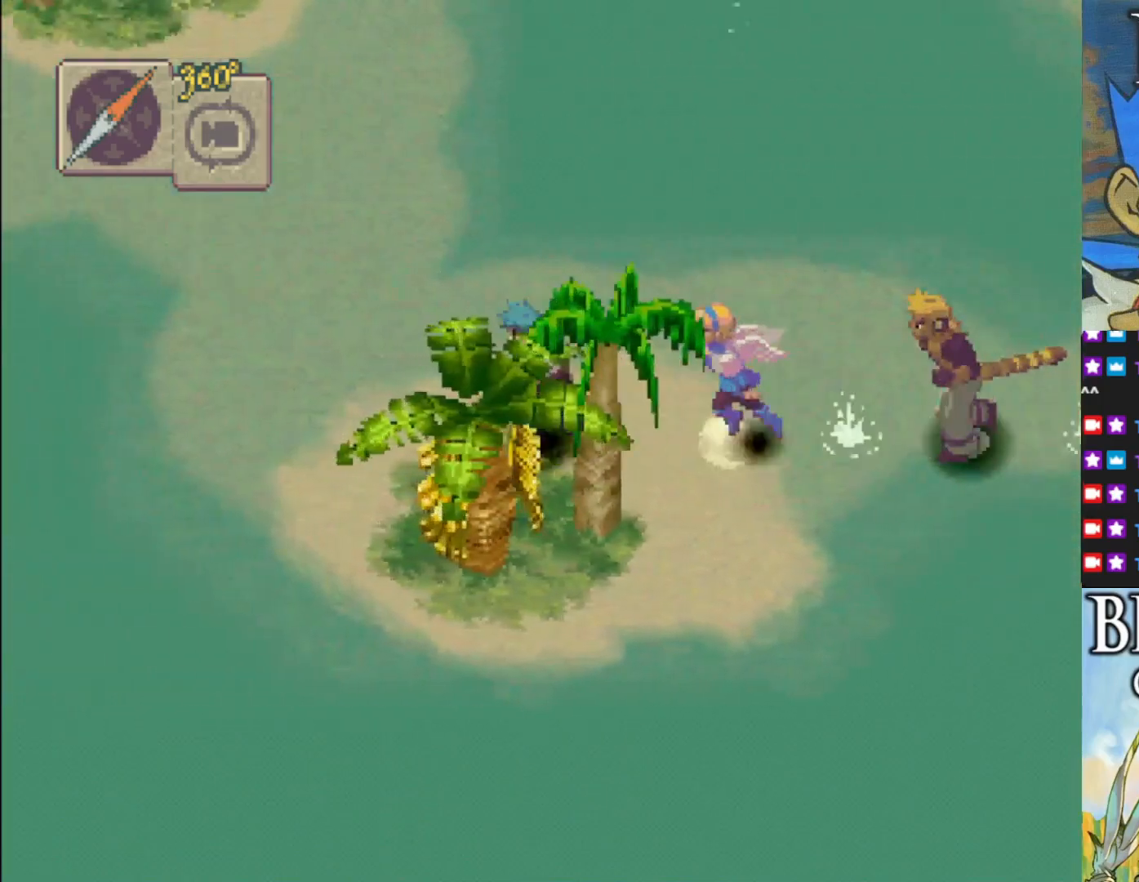
{"buttons": [], "left_stick": "center", "events": [[183, "left_stick", "center"]]}
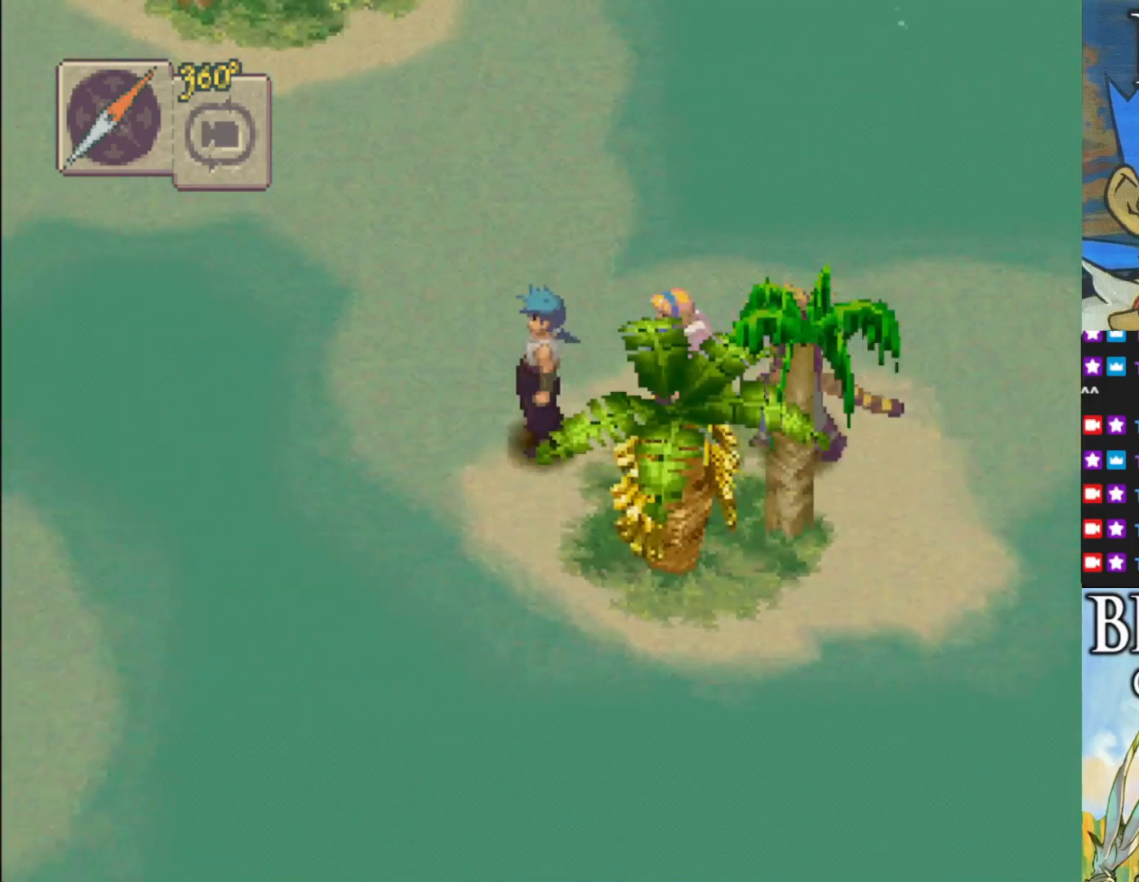
{"buttons": ["CIRCLE"], "left_stick": "up", "events": [[333, "left_stick", "up"], [433, "CIRCLE", "down"]]}
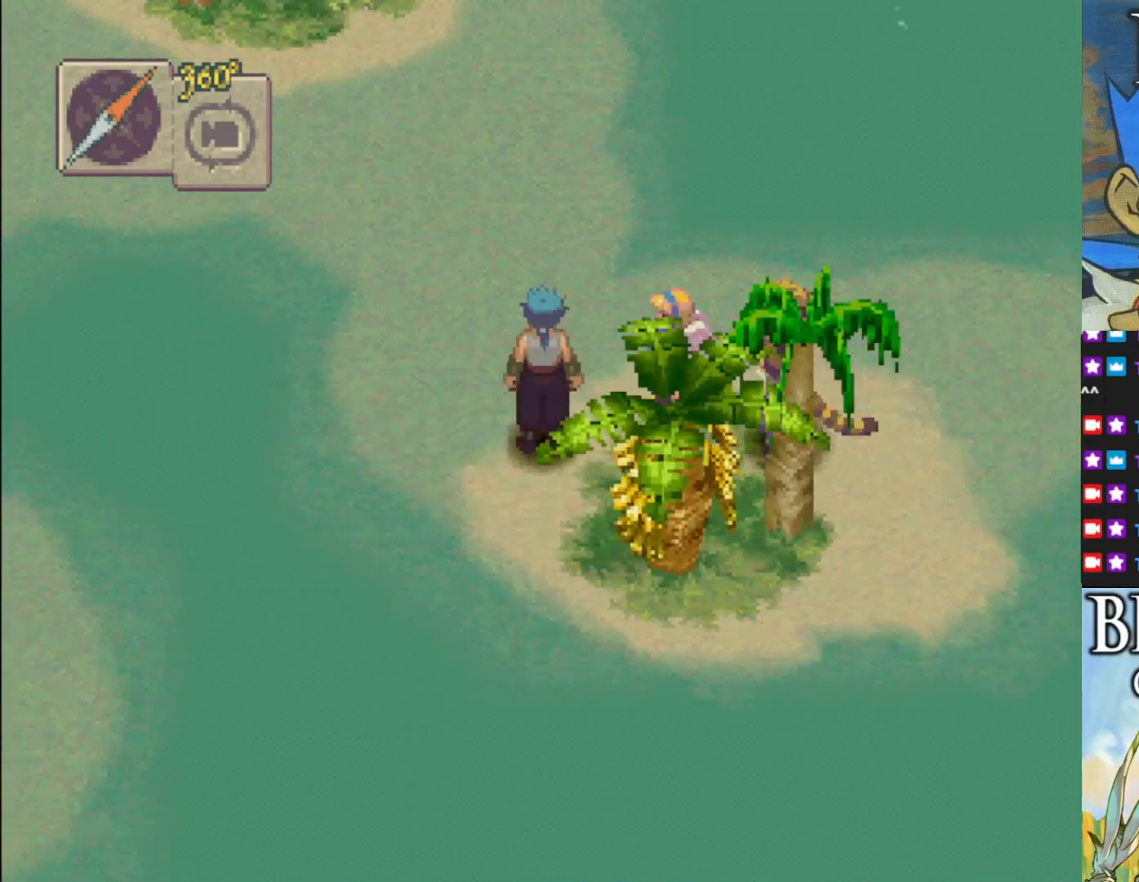
{"buttons": ["CIRCLE"], "left_stick": "up", "events": []}
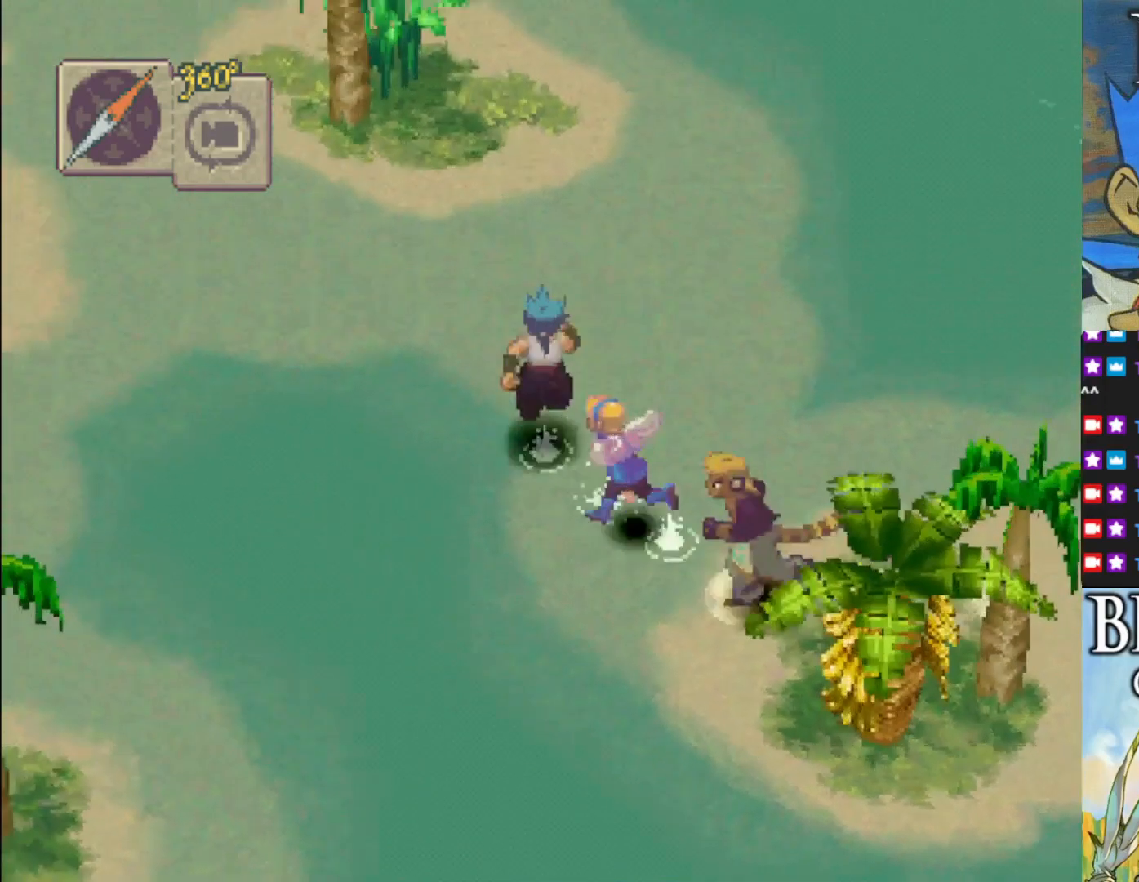
{"buttons": [], "left_stick": "up", "events": [[117, "CIRCLE", "up"]]}
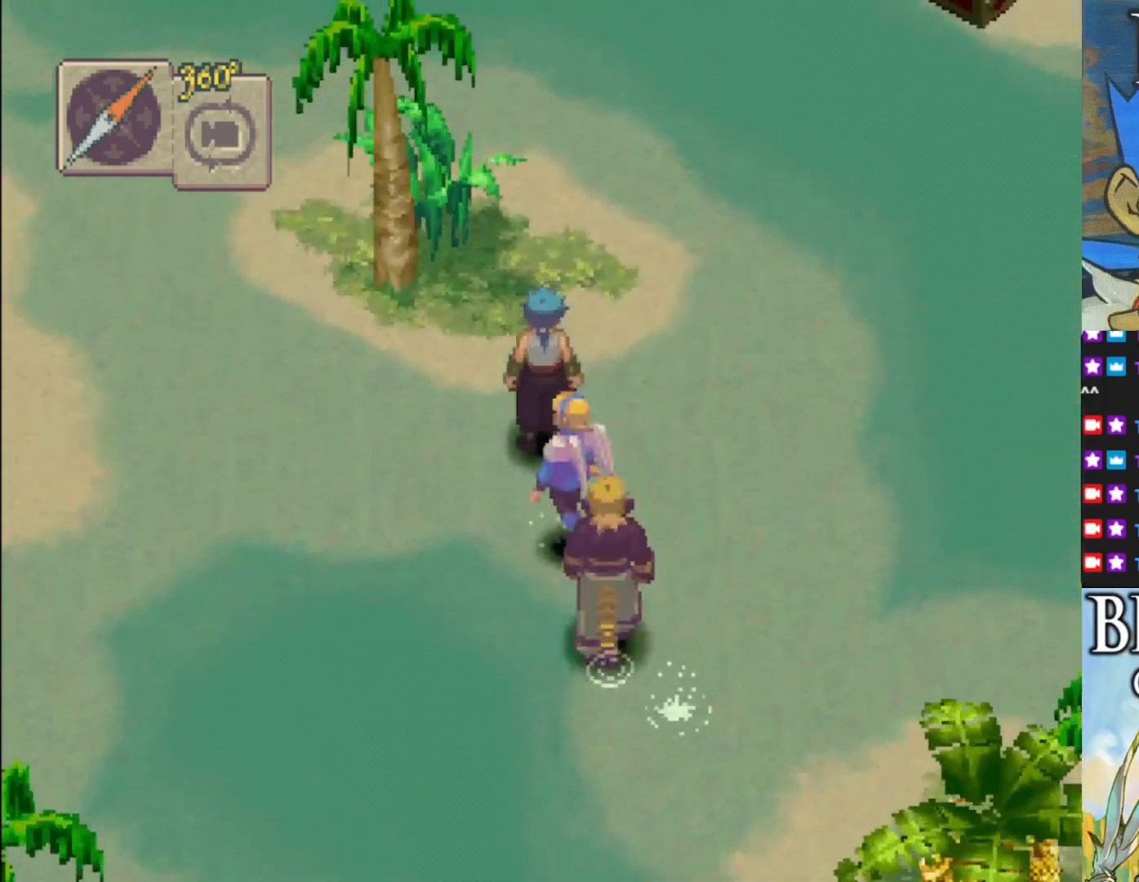
{"buttons": [], "left_stick": "up-left", "events": [[150, "left_stick", "up-left"]]}
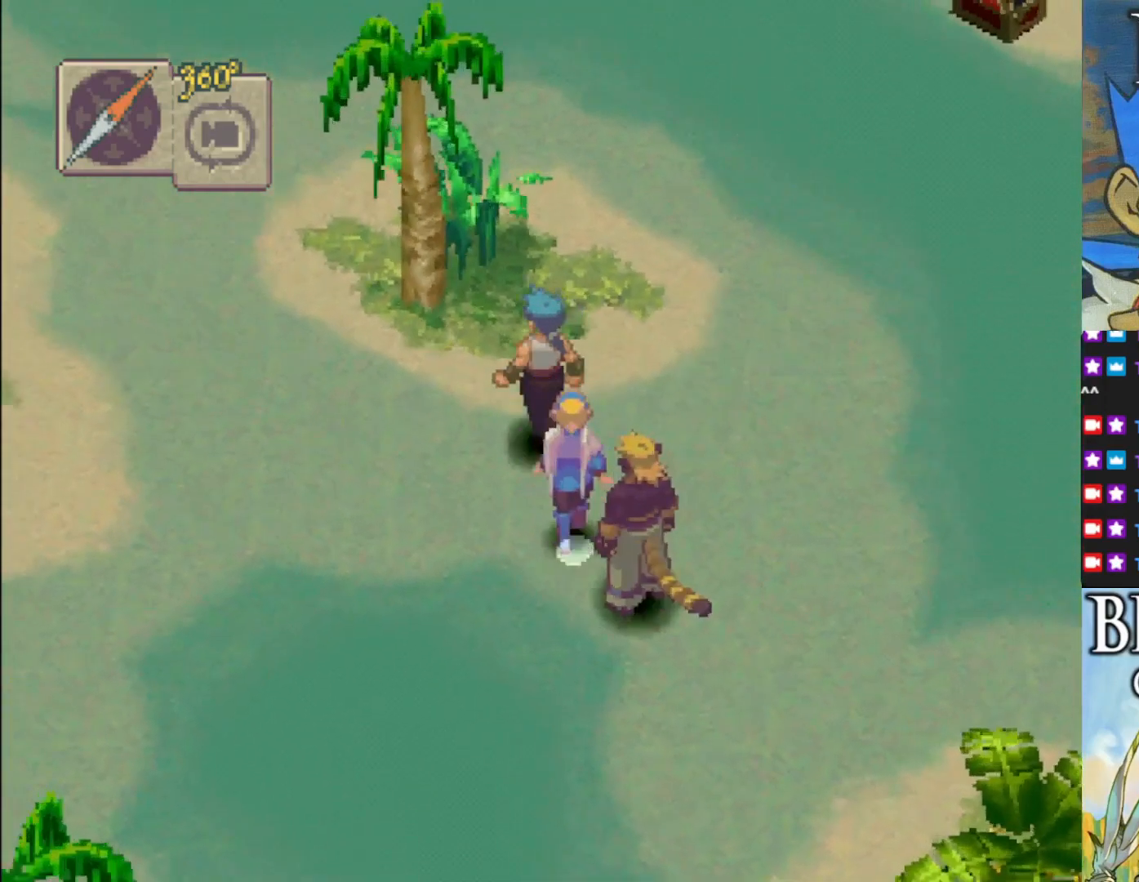
{"buttons": [], "left_stick": "up-left", "events": []}
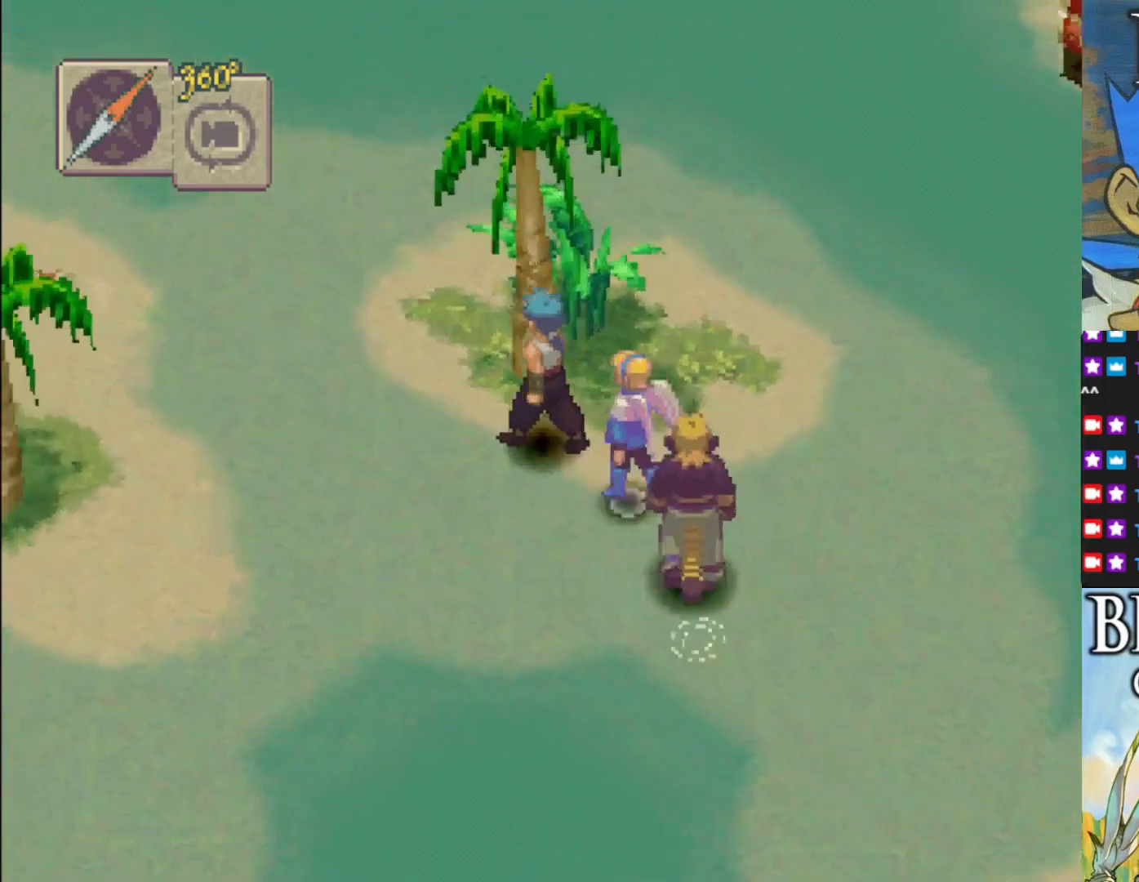
{"buttons": [], "left_stick": "left", "events": [[117, "left_stick", "left"], [217, "left_stick", "center"], [433, "left_stick", "left"]]}
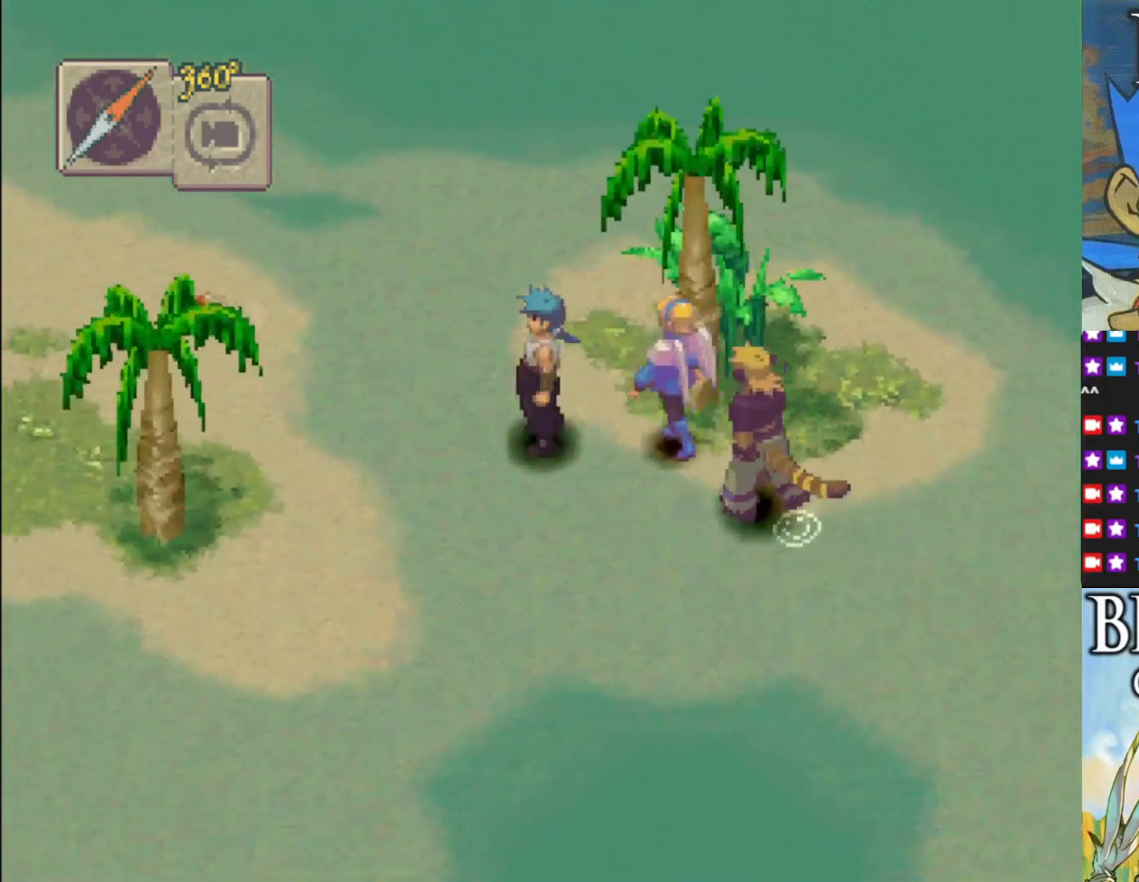
{"buttons": [], "left_stick": "left", "events": []}
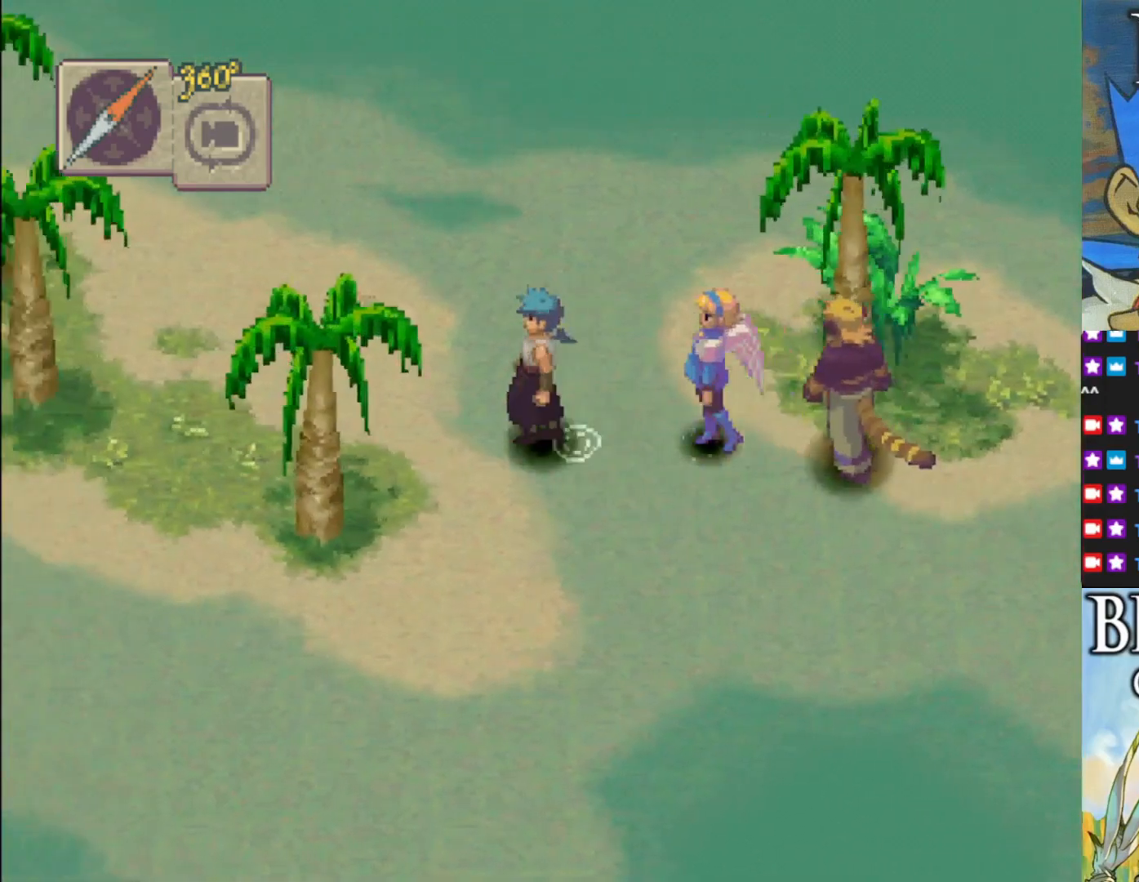
{"buttons": [], "left_stick": "left", "events": []}
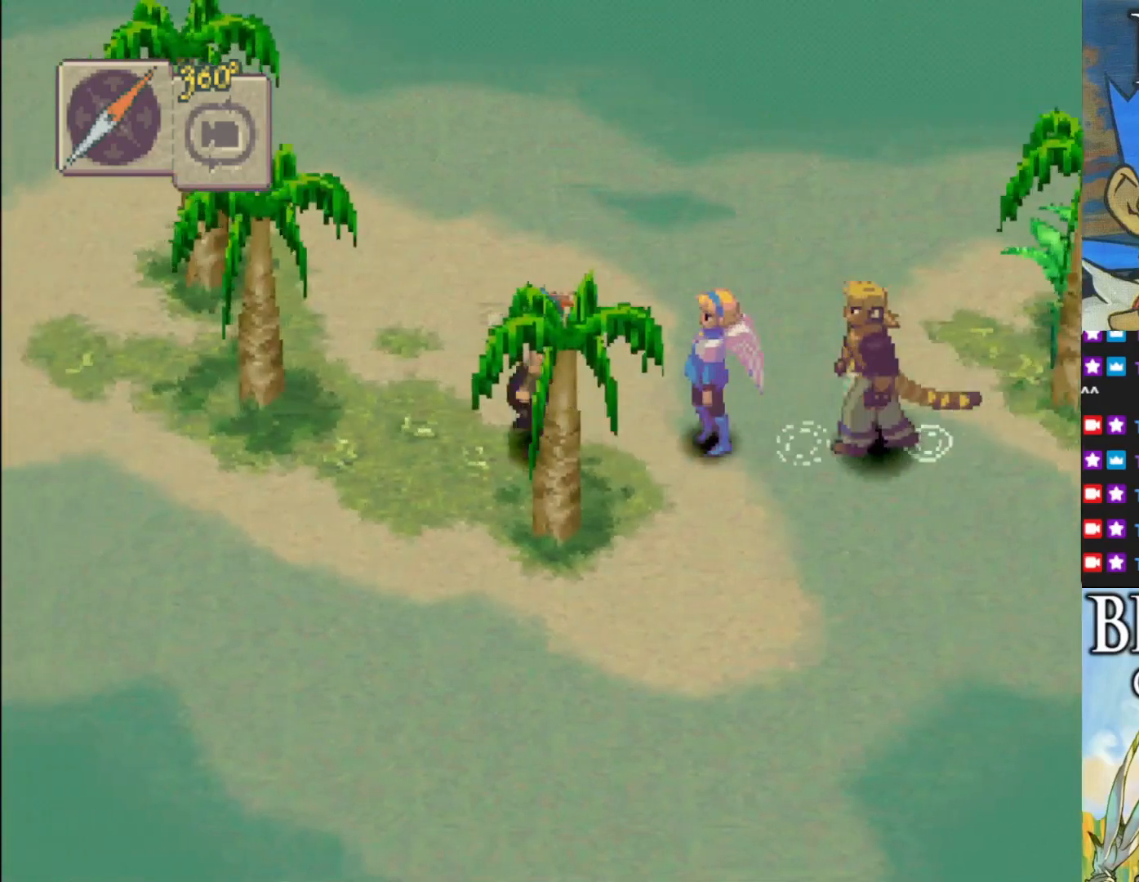
{"buttons": [], "left_stick": "down-left", "events": [[483, "left_stick", "down-left"]]}
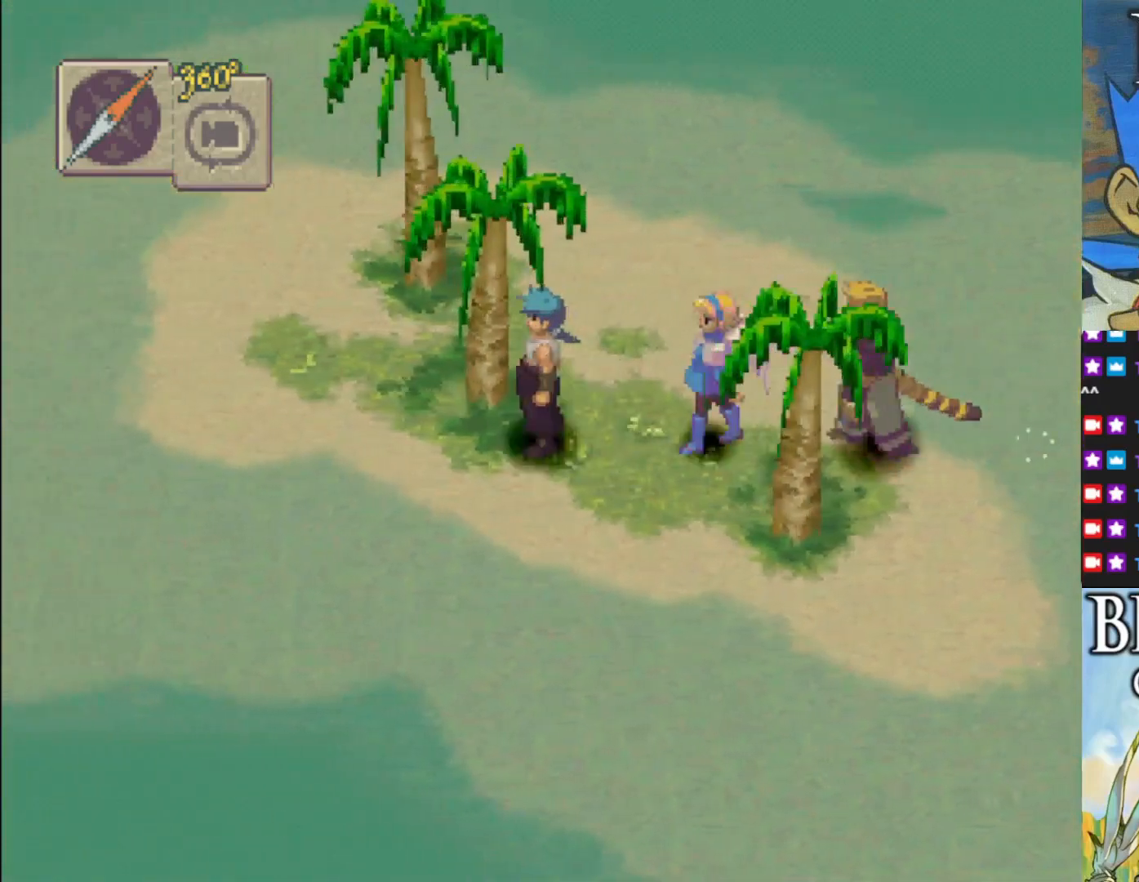
{"buttons": ["CIRCLE"], "left_stick": "down", "events": [[50, "left_stick", "down"], [167, "CIRCLE", "down"]]}
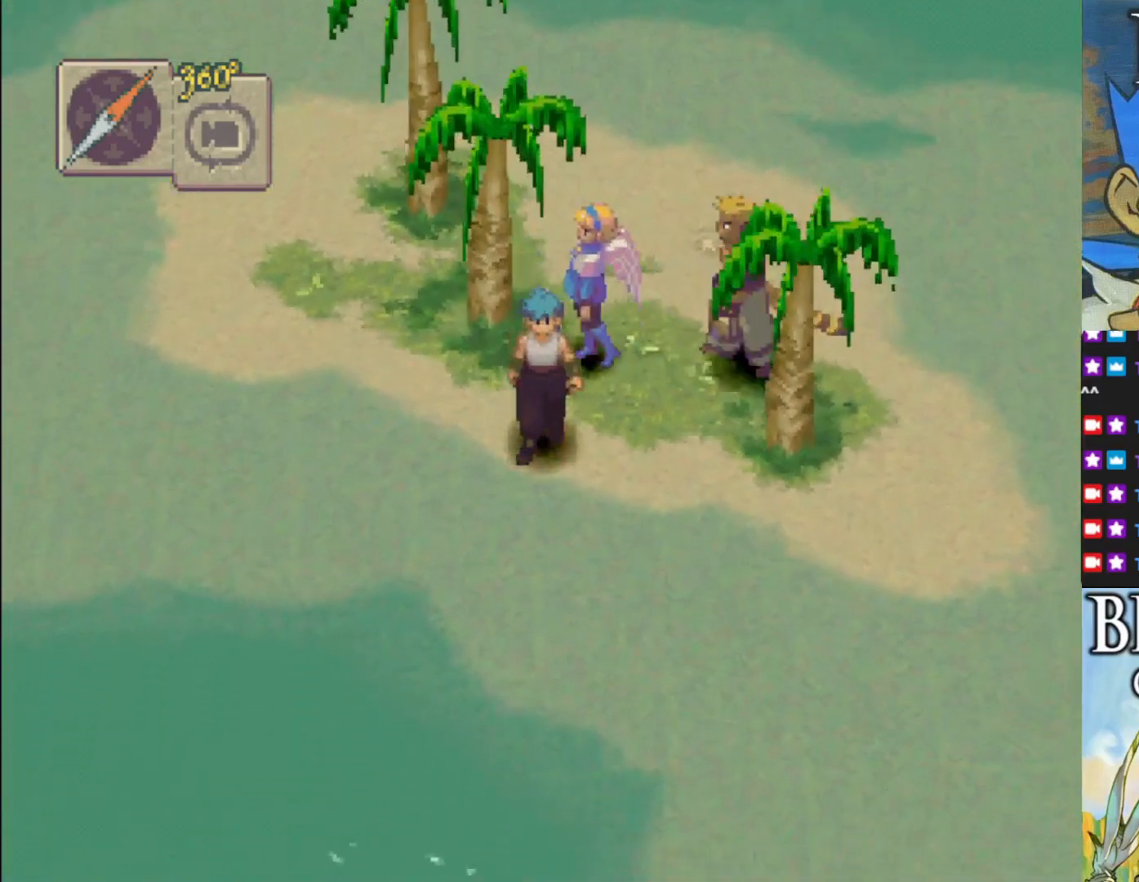
{"buttons": [], "left_stick": "center", "events": [[67, "CIRCLE", "up"], [83, "left_stick", "center"]]}